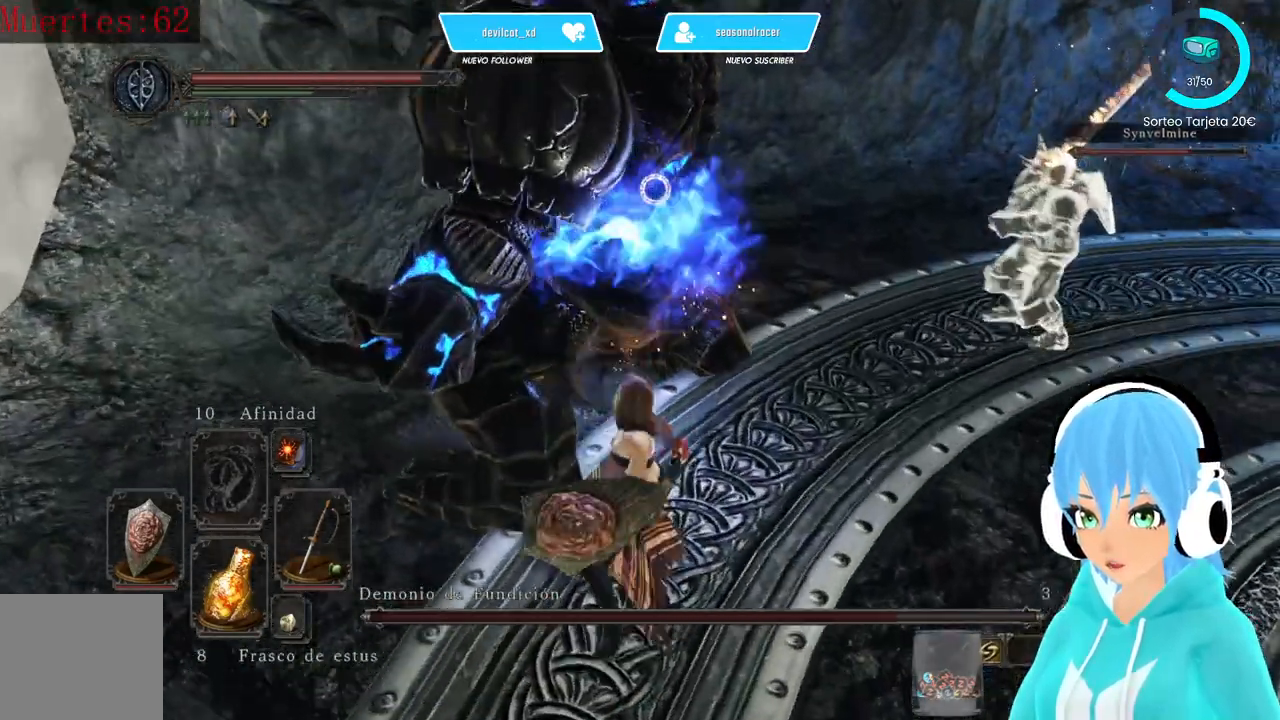
Gameplay with a controller (Xbox layout); each line is a JSON object with the inputs held at the frame after it. "events" lists button and stick changes between this image and that frame as [ms after this image, input, new state], when the widget could be followed in between.
{"buttons": [], "left_stick": "down", "right_stick": "center", "events": [[83, "left_stick", "center"], [250, "left_stick", "down-right"], [417, "left_stick", "down"]]}
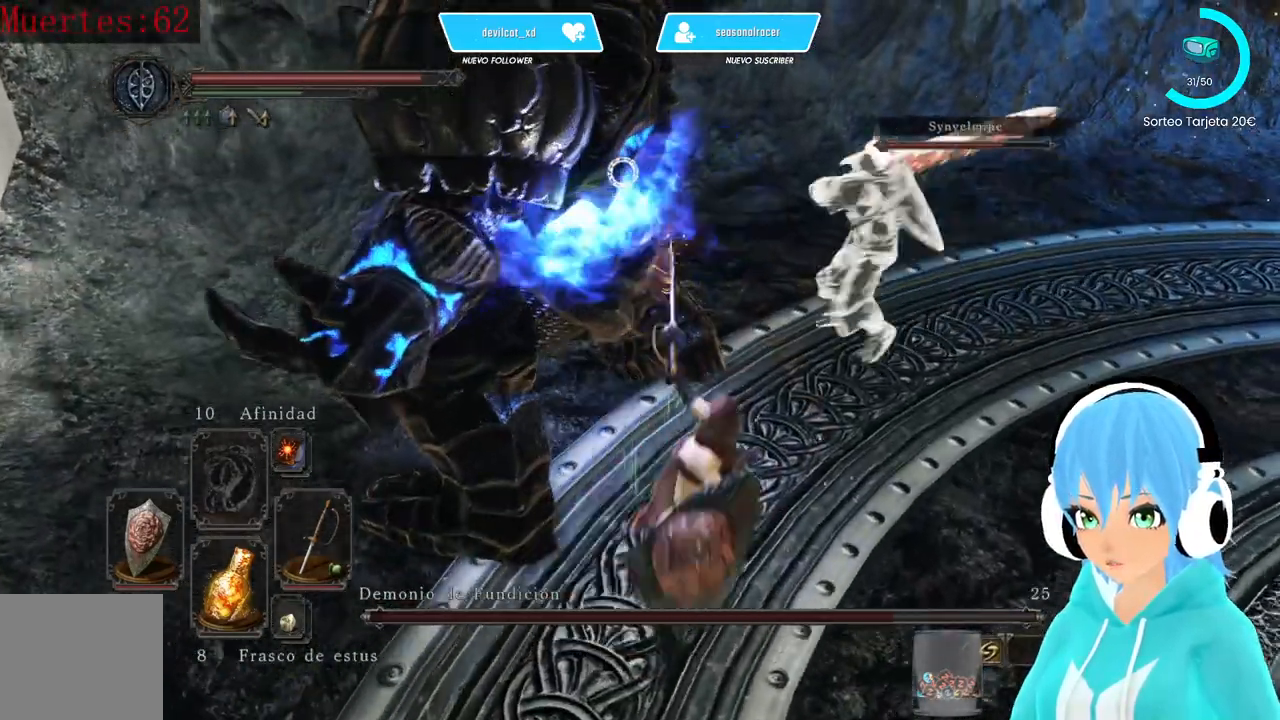
{"buttons": [], "left_stick": "down", "right_stick": "center", "events": []}
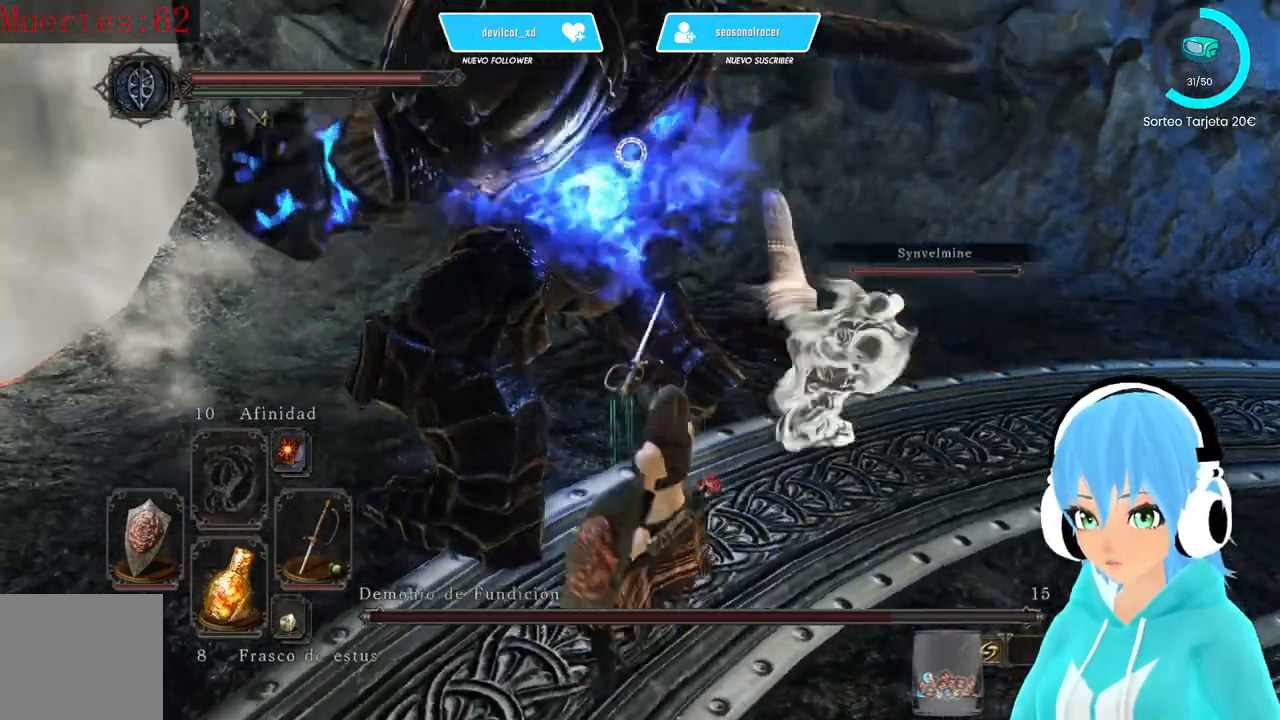
{"buttons": ["L1"], "left_stick": "down", "right_stick": "center", "events": [[83, "L1", "down"]]}
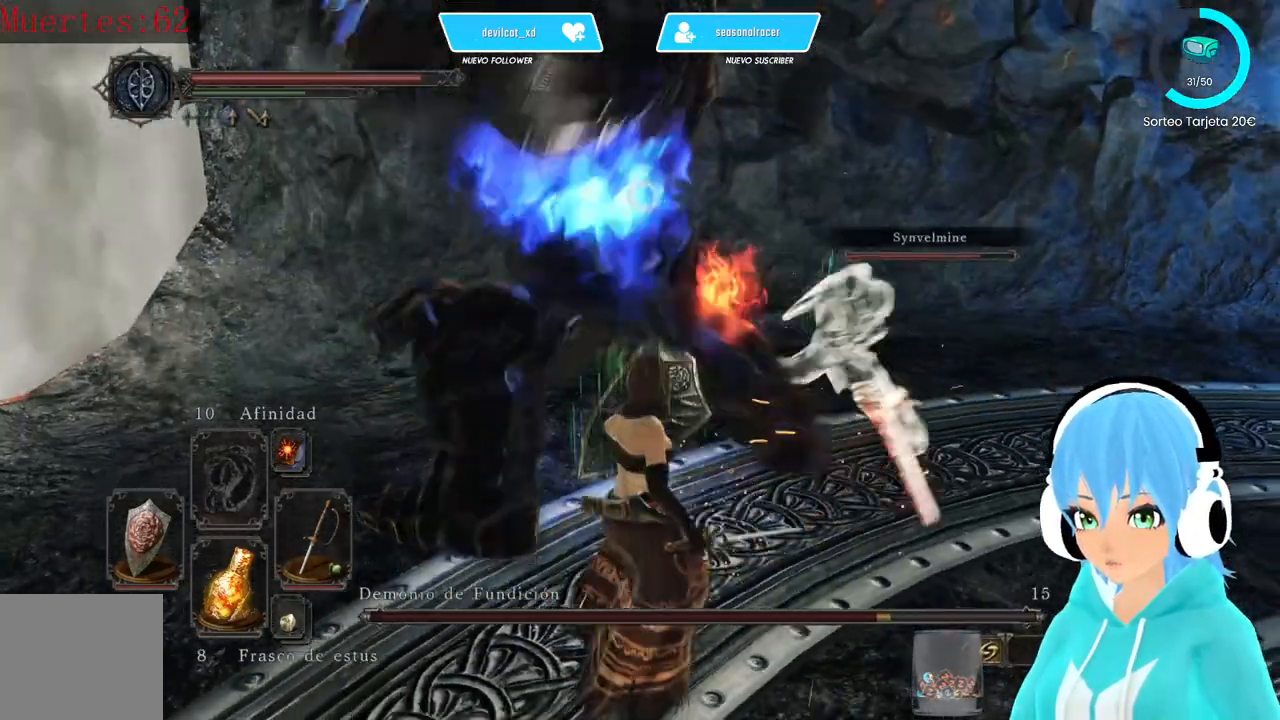
{"buttons": ["L1"], "left_stick": "down", "right_stick": "center", "events": [[167, "L1", "up"], [250, "L1", "down"]]}
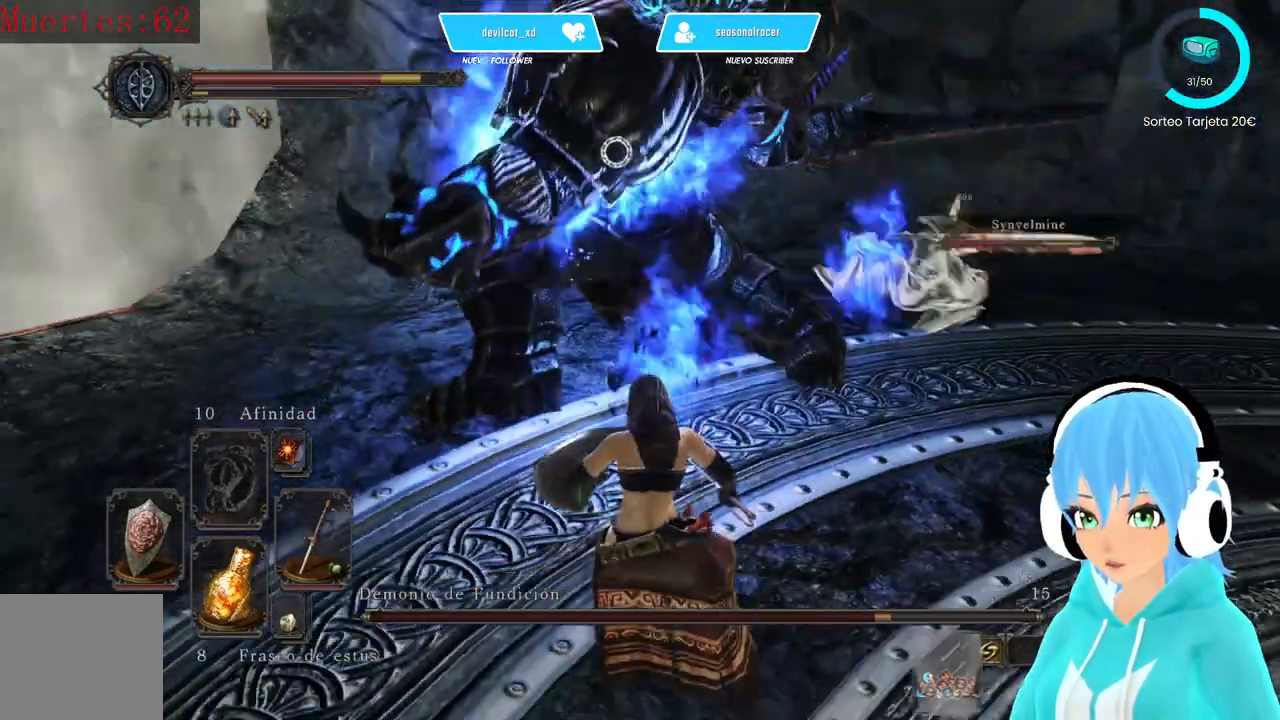
{"buttons": ["B", "L1"], "left_stick": "down", "right_stick": "center", "events": [[333, "L1", "up"], [417, "L1", "down"], [500, "B", "down"]]}
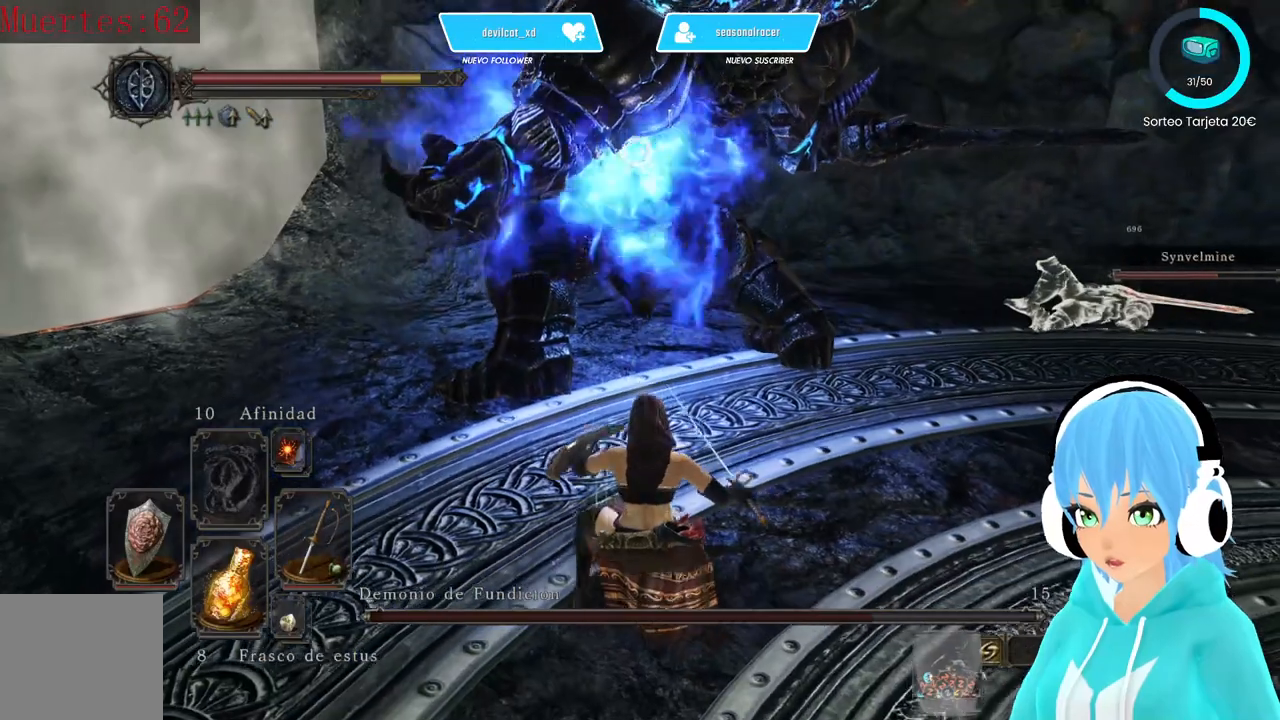
{"buttons": ["L1"], "left_stick": "down", "right_stick": "center", "events": [[83, "B", "up"], [167, "B", "down"], [250, "B", "up"], [333, "B", "down"], [417, "B", "up"]]}
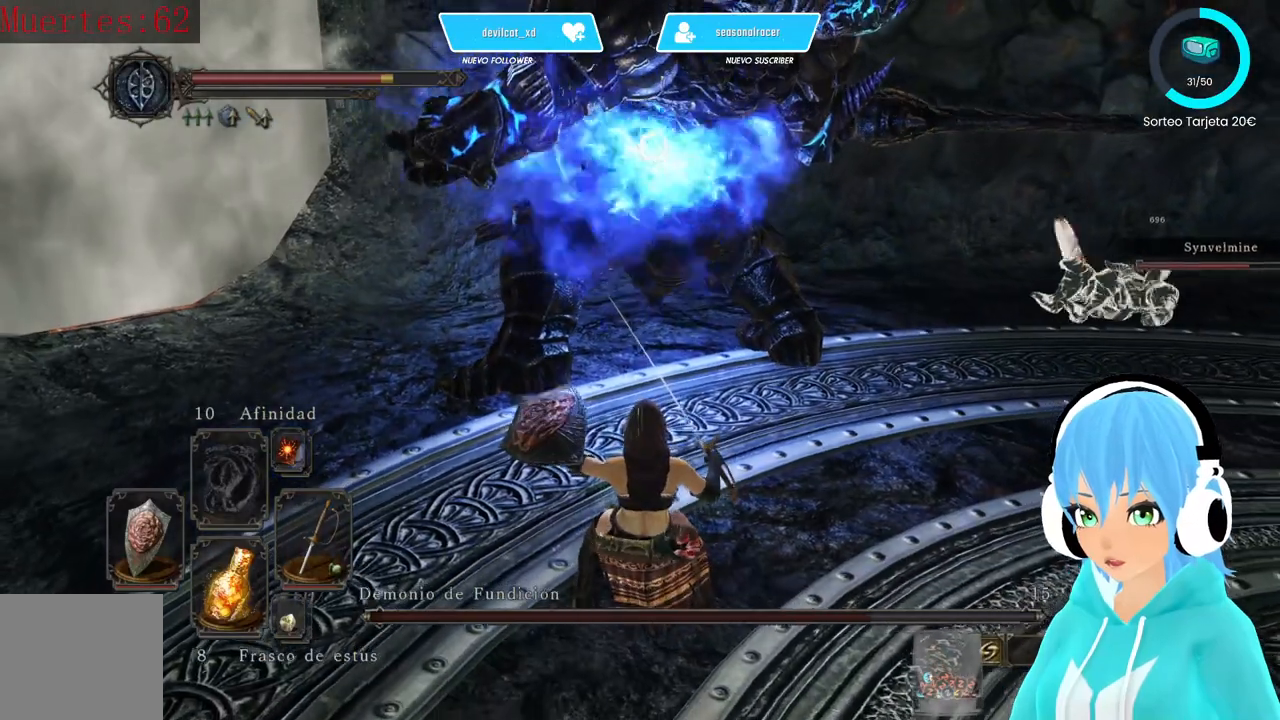
{"buttons": ["B", "L1"], "left_stick": "down", "right_stick": "center", "events": [[83, "B", "down"], [167, "B", "up"], [250, "B", "down"], [333, "B", "up"], [500, "B", "down"]]}
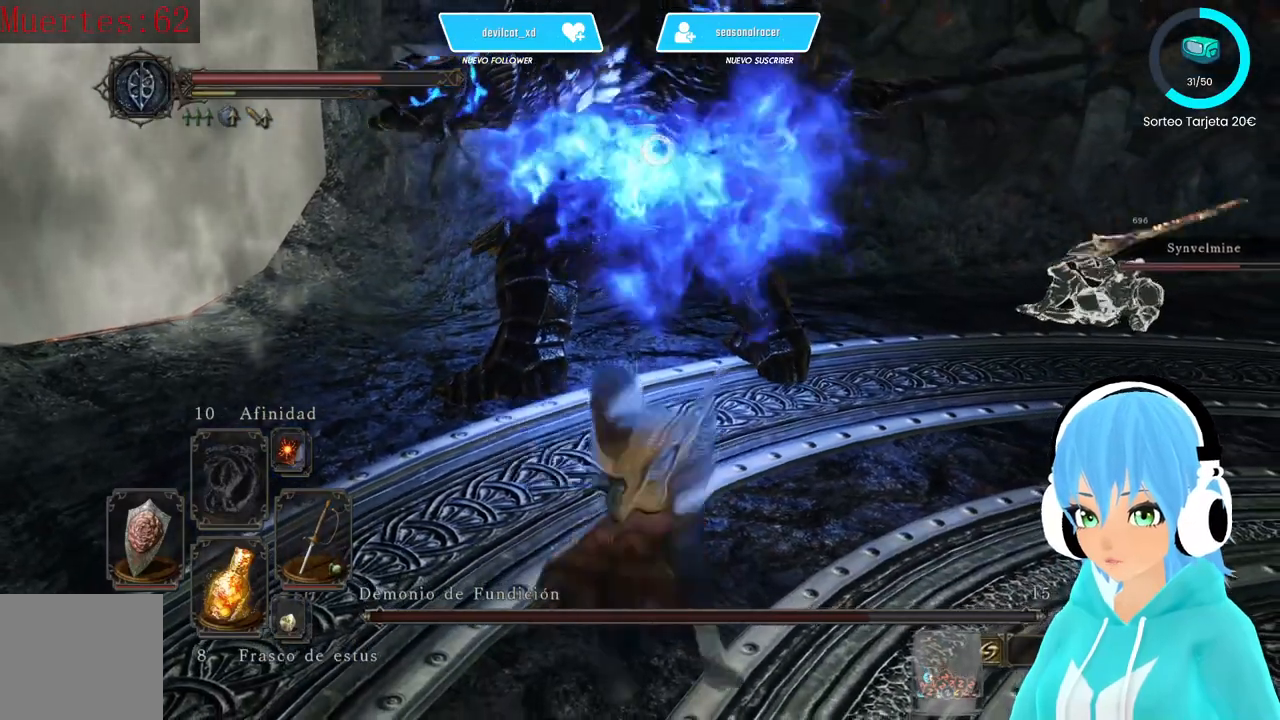
{"buttons": [], "left_stick": "down", "right_stick": "center", "events": [[83, "B", "up"], [167, "B", "down"], [250, "B", "up"], [333, "L1", "up"]]}
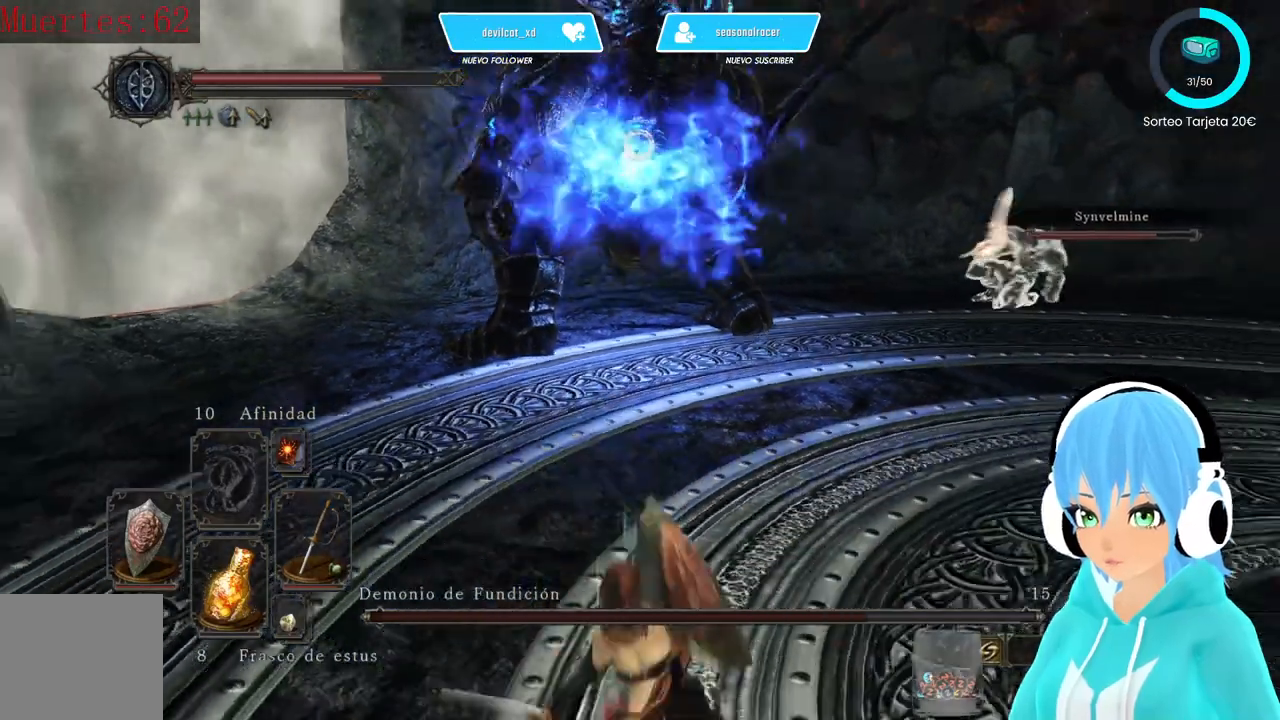
{"buttons": [], "left_stick": "down-right", "right_stick": "center", "events": [[250, "left_stick", "down-right"]]}
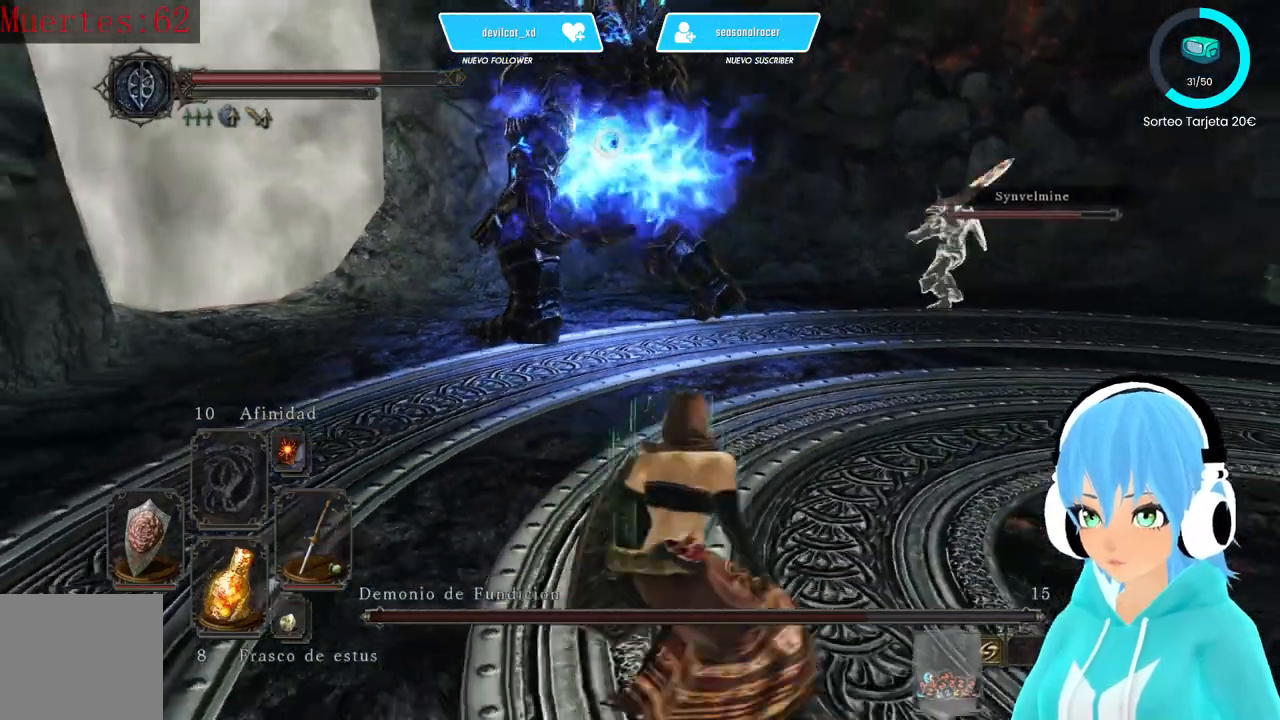
{"buttons": [], "left_stick": "down-right", "right_stick": "center", "events": []}
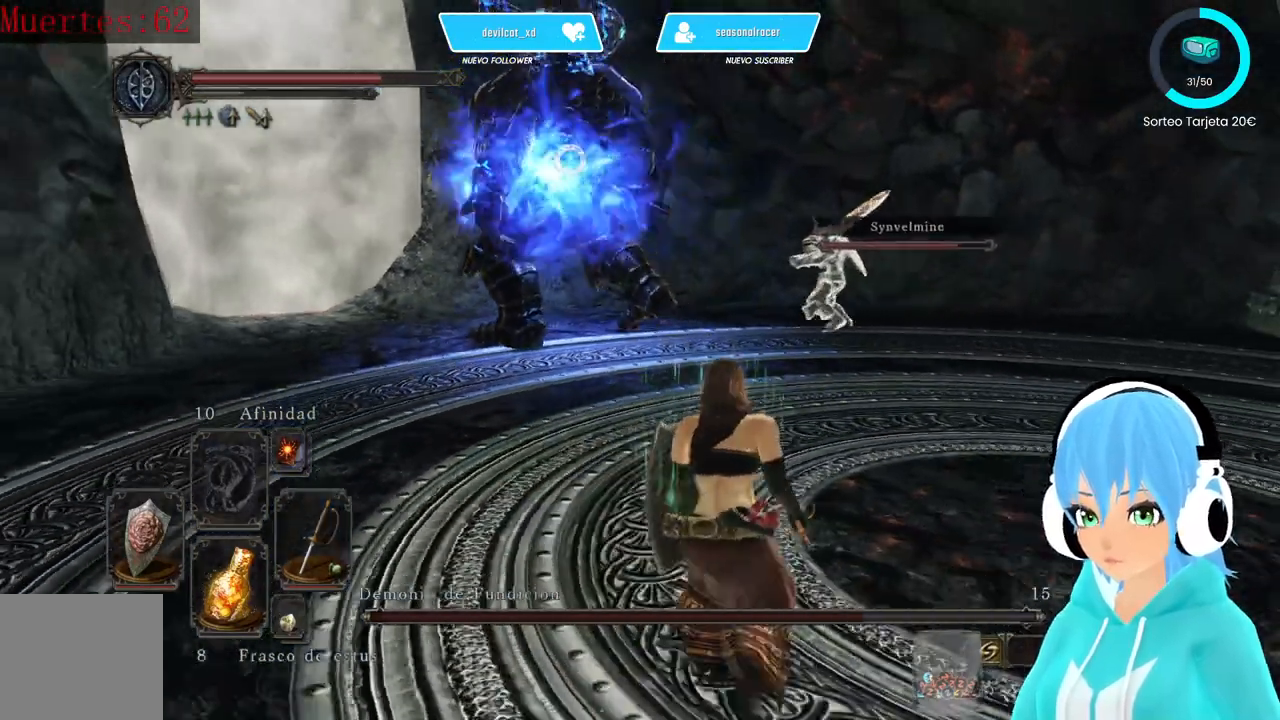
{"buttons": [], "left_stick": "down-right", "right_stick": "center", "events": []}
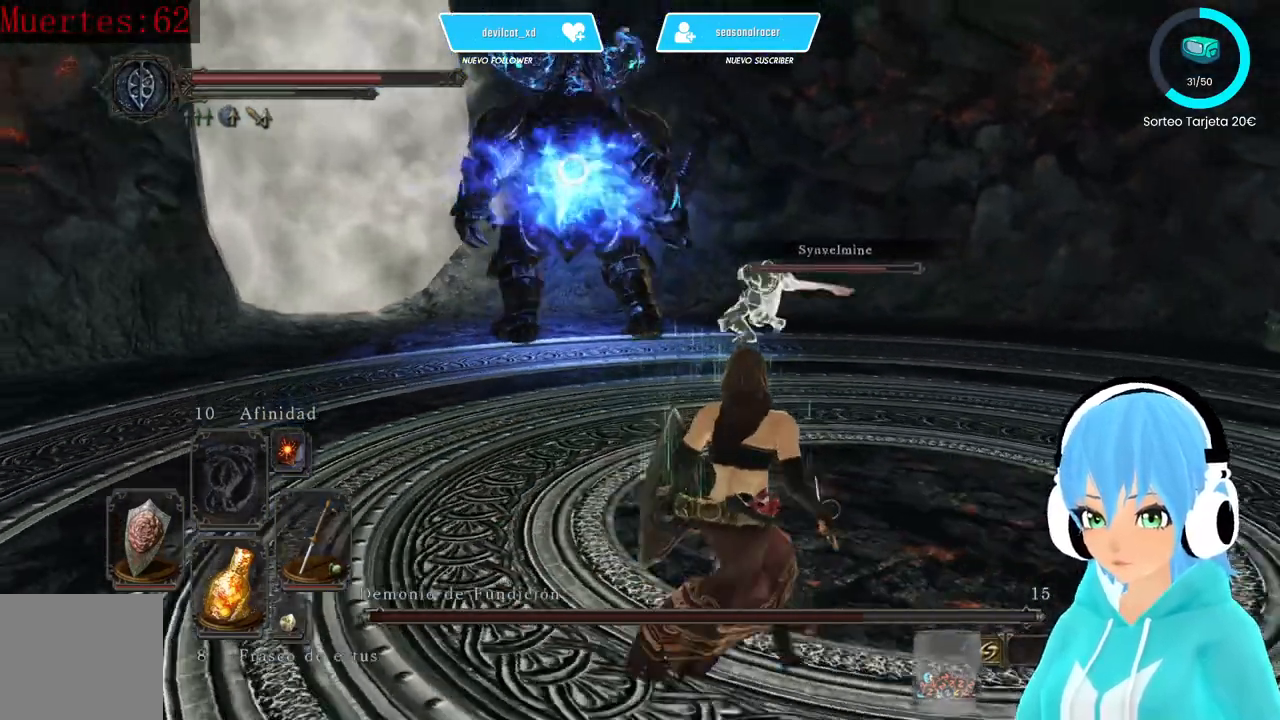
{"buttons": [], "left_stick": "up-left", "right_stick": "center", "events": [[333, "left_stick", "right"], [500, "left_stick", "up-left"]]}
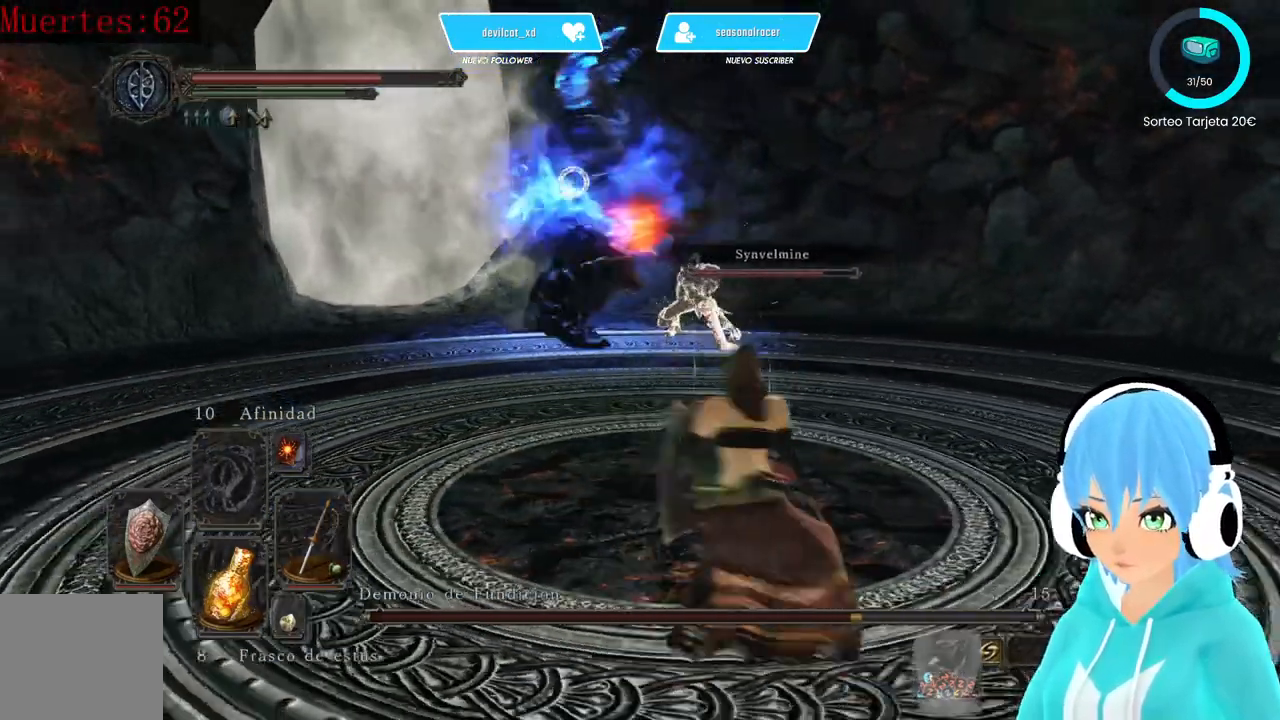
{"buttons": [], "left_stick": "left", "right_stick": "center", "events": [[333, "left_stick", "left"]]}
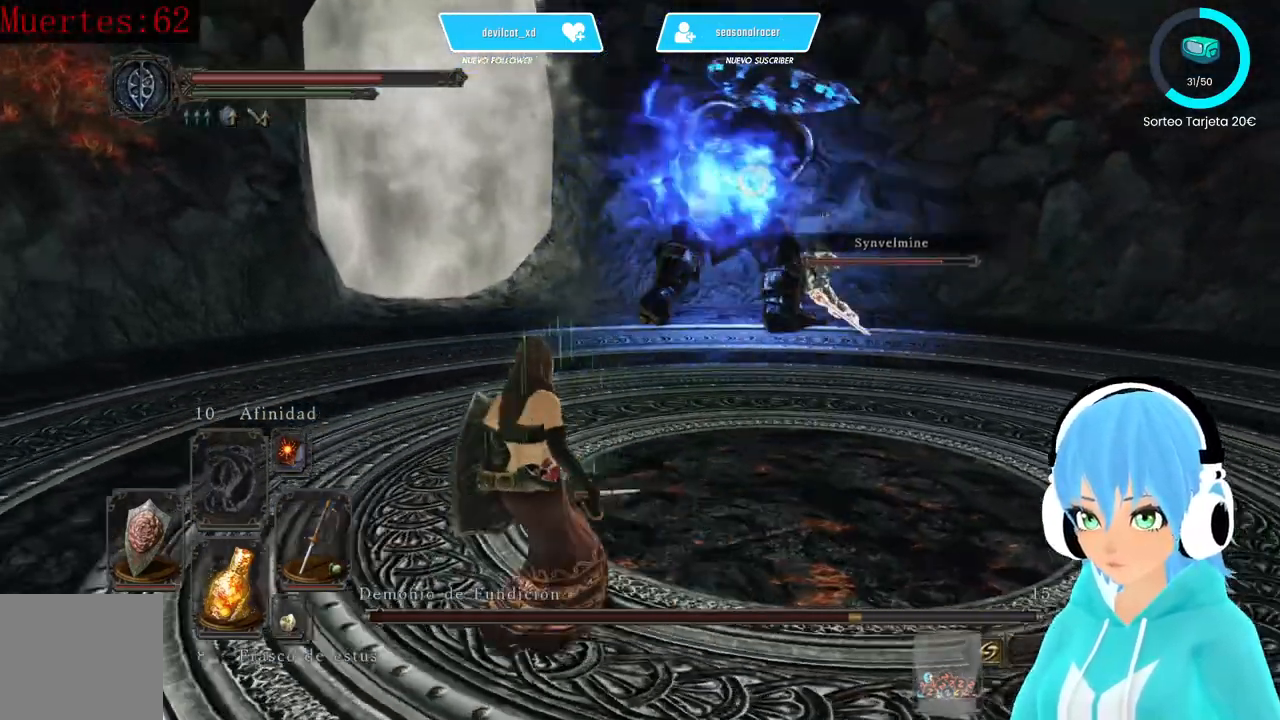
{"buttons": ["L1"], "left_stick": "up-left", "right_stick": "center", "events": [[250, "L1", "down"], [333, "left_stick", "up-left"]]}
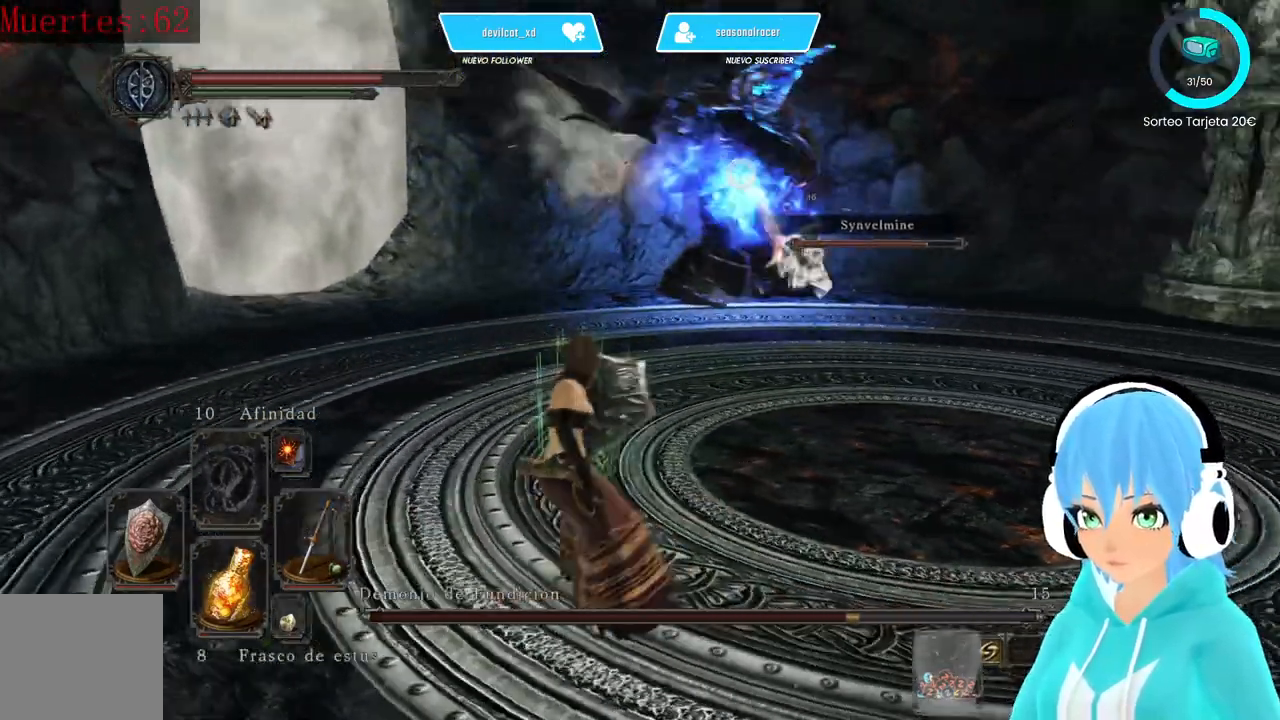
{"buttons": ["L1"], "left_stick": "up-left", "right_stick": "center", "events": []}
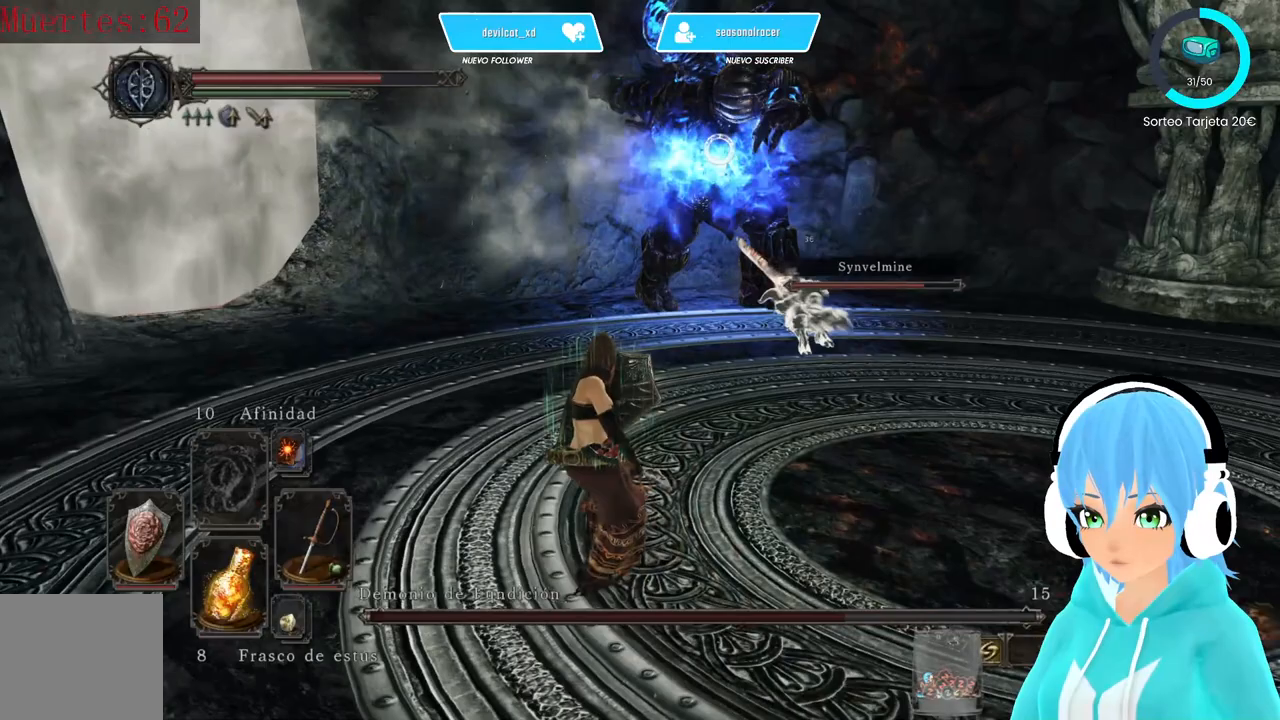
{"buttons": ["L1"], "left_stick": "up-left", "right_stick": "center", "events": []}
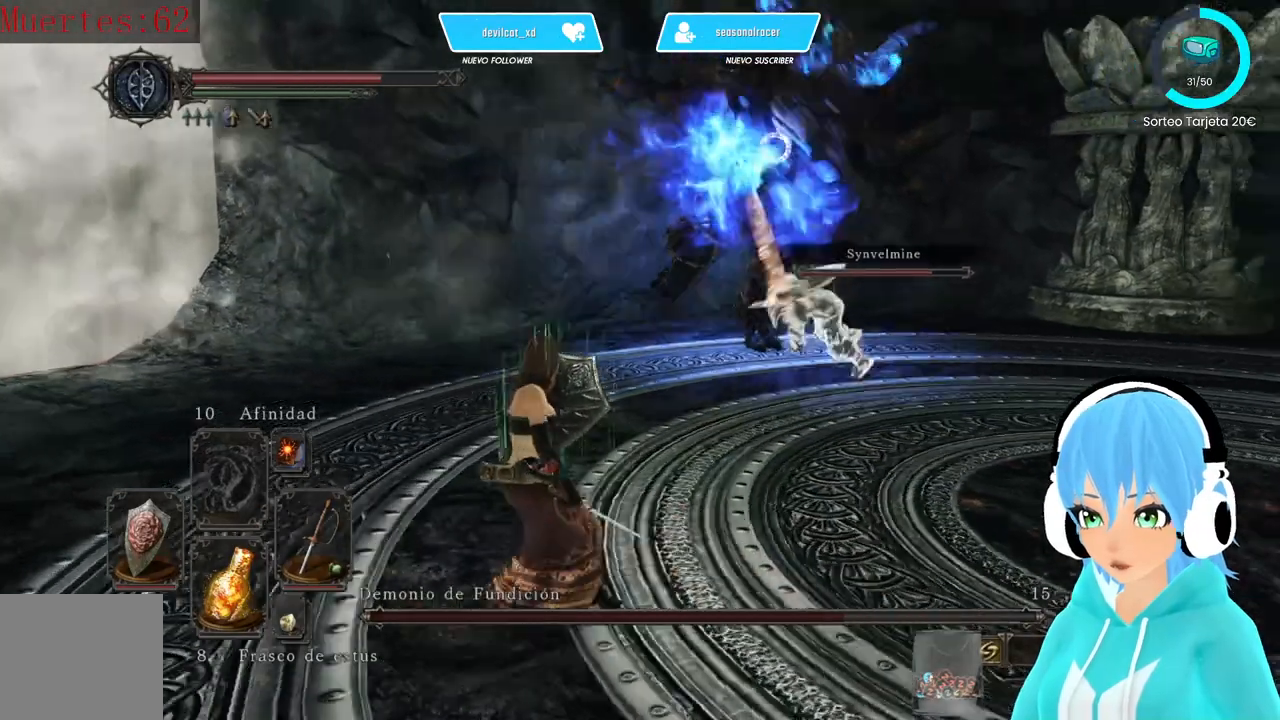
{"buttons": ["L1"], "left_stick": "up-left", "right_stick": "center", "events": [[333, "DPAD_UP", "down"], [417, "DPAD_UP", "up"]]}
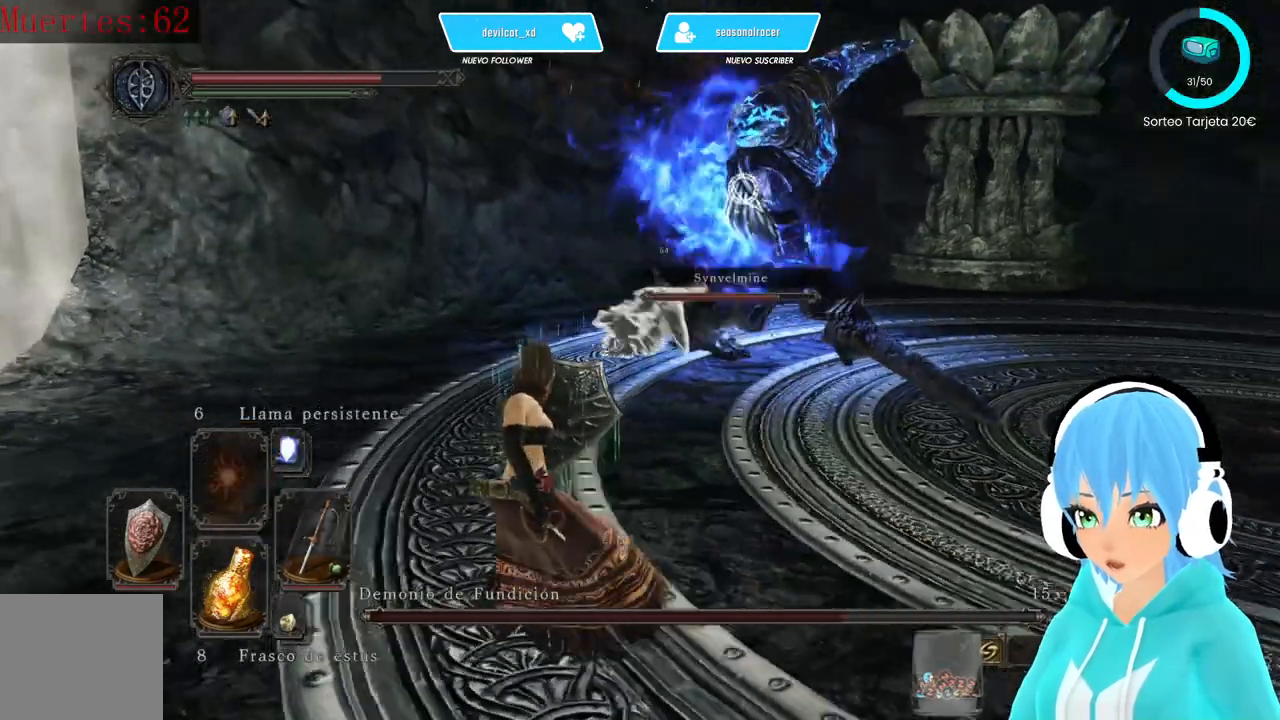
{"buttons": ["L1"], "left_stick": "down-right", "right_stick": "center", "events": [[333, "left_stick", "down-left"], [500, "left_stick", "down-right"]]}
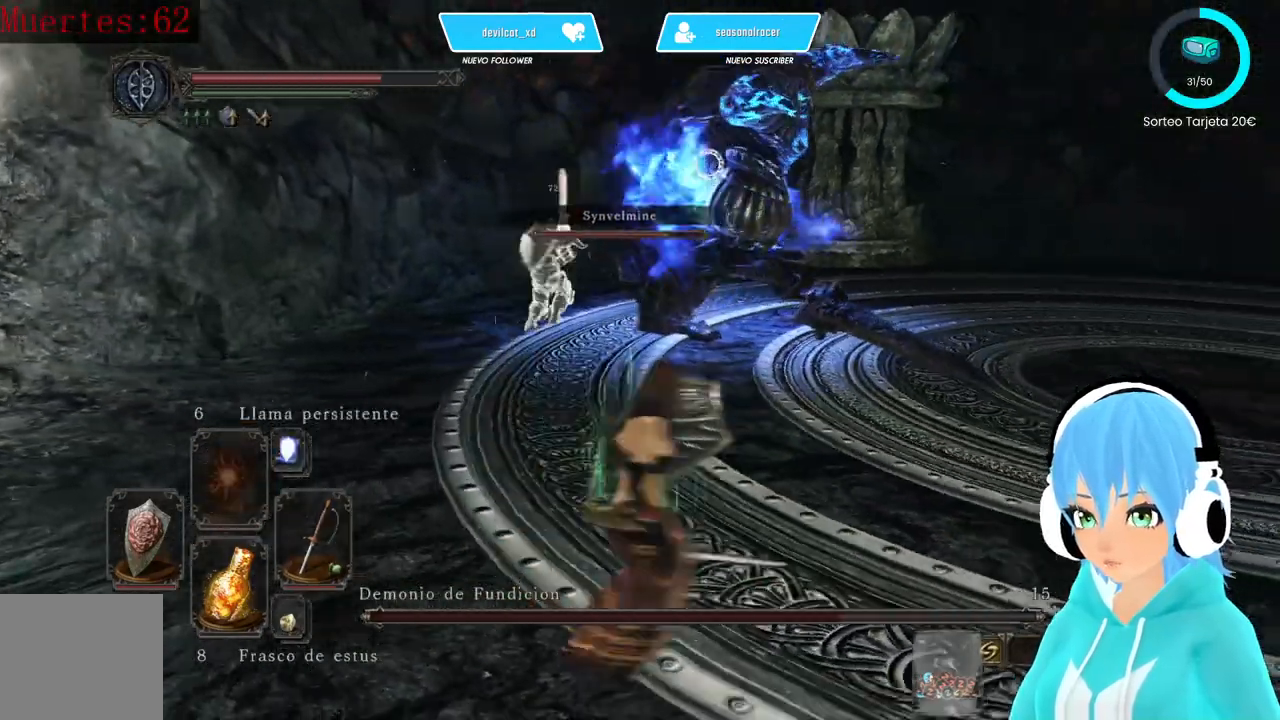
{"buttons": ["L1"], "left_stick": "down-right", "right_stick": "center"}
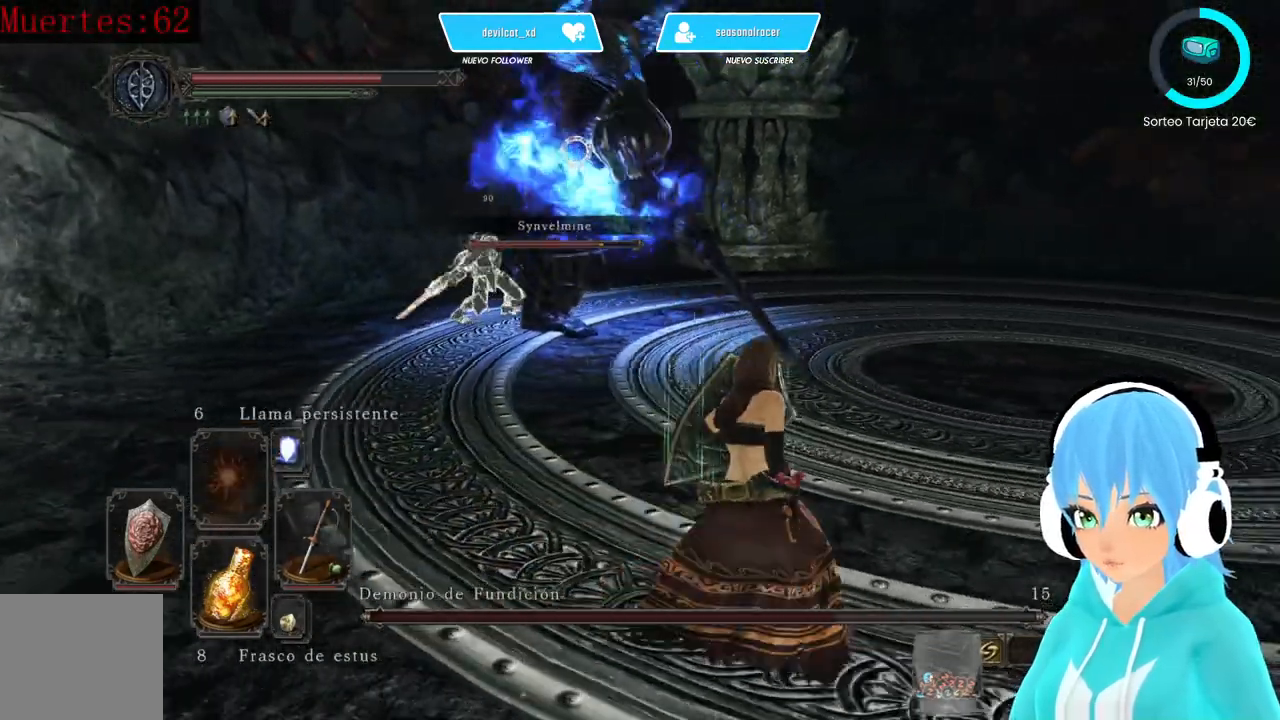
{"buttons": [], "left_stick": "down-right", "right_stick": "center", "events": [[333, "L1", "up"]]}
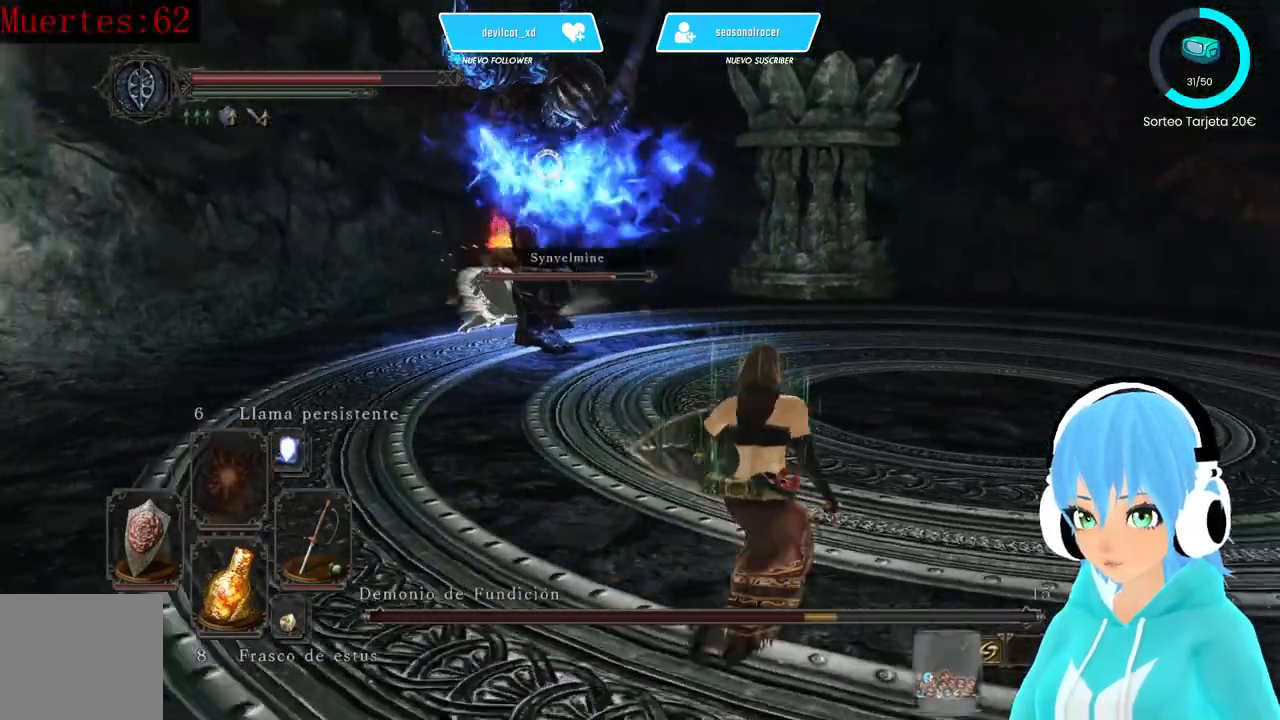
{"buttons": [], "left_stick": "down-right", "right_stick": "center"}
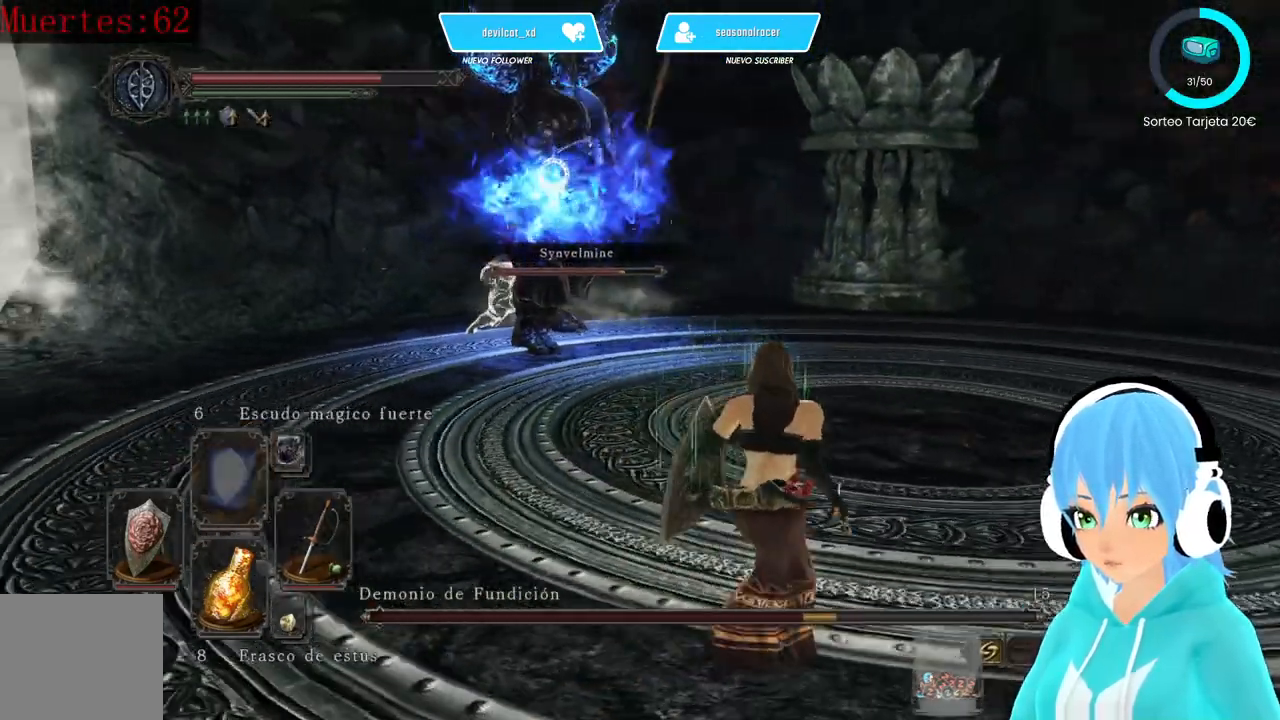
{"buttons": [], "left_stick": "down-right", "right_stick": "center", "events": [[167, "DPAD_RIGHT", "down"], [250, "DPAD_RIGHT", "up"]]}
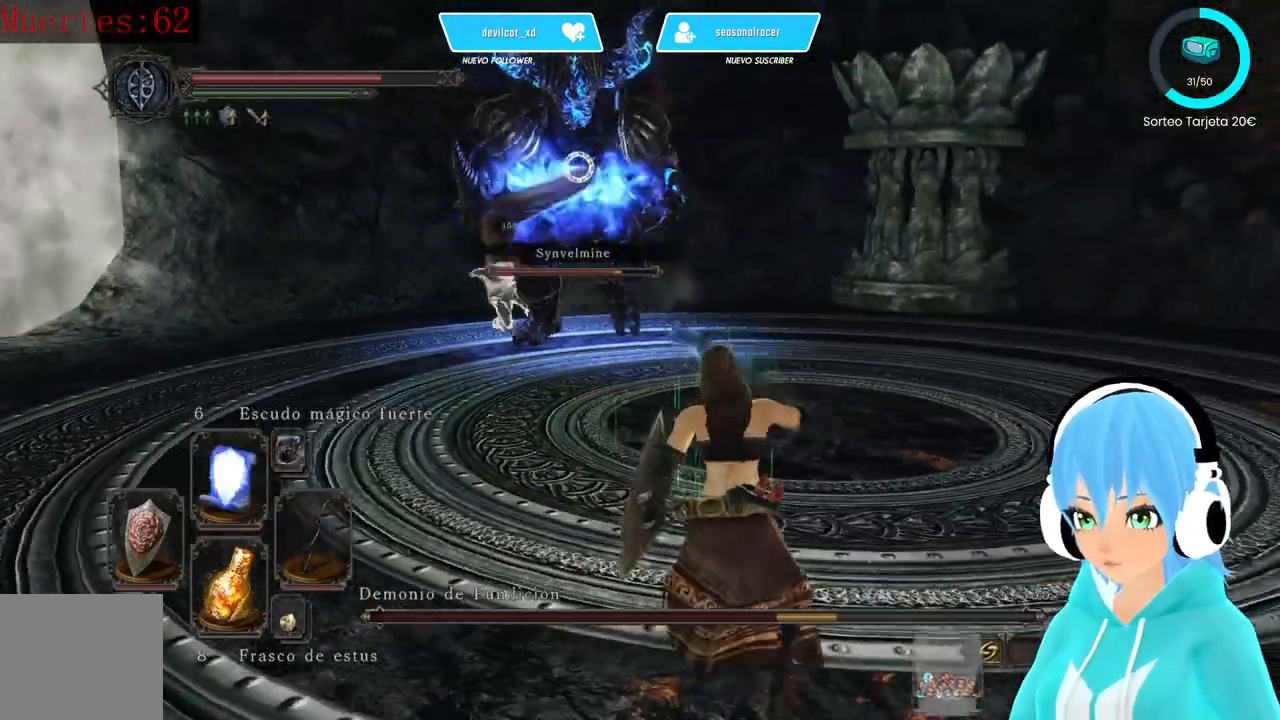
{"buttons": [], "left_stick": "down-right", "right_stick": "center", "events": [[417, "R1", "down"], [500, "R1", "up"]]}
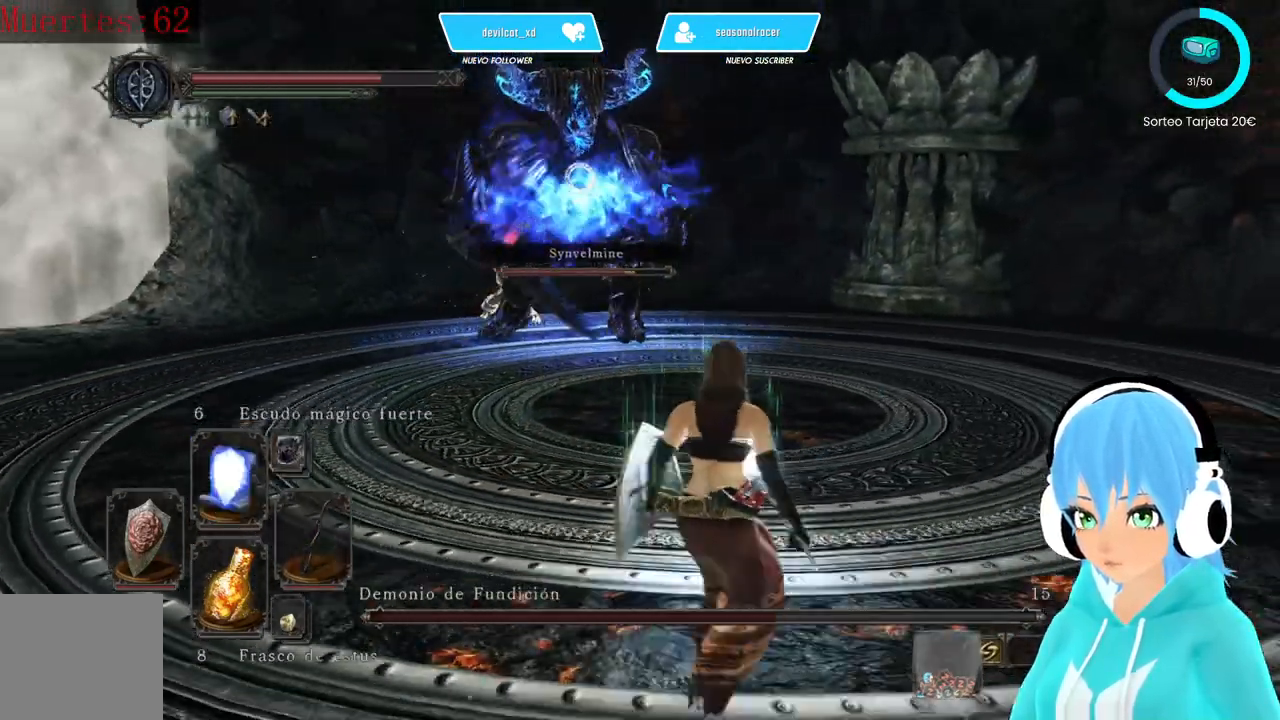
{"buttons": [], "left_stick": "down-right", "right_stick": "center", "events": []}
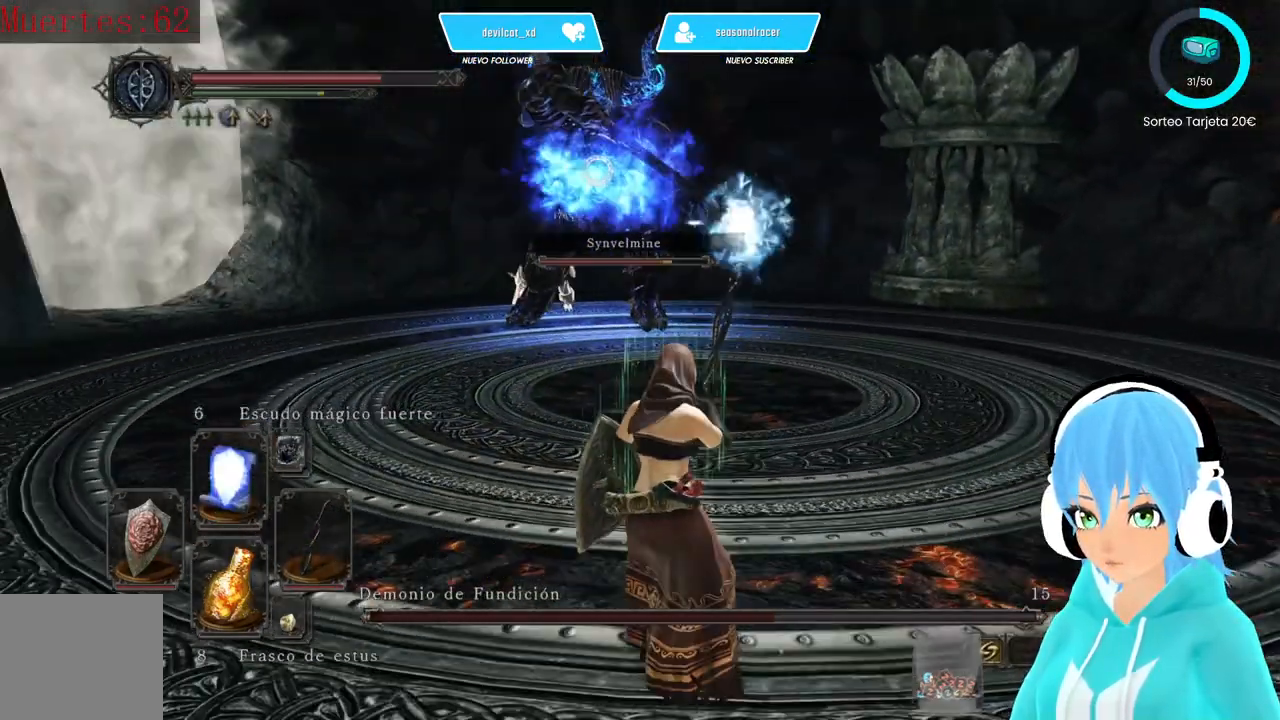
{"buttons": [], "left_stick": "down-right", "right_stick": "center", "events": []}
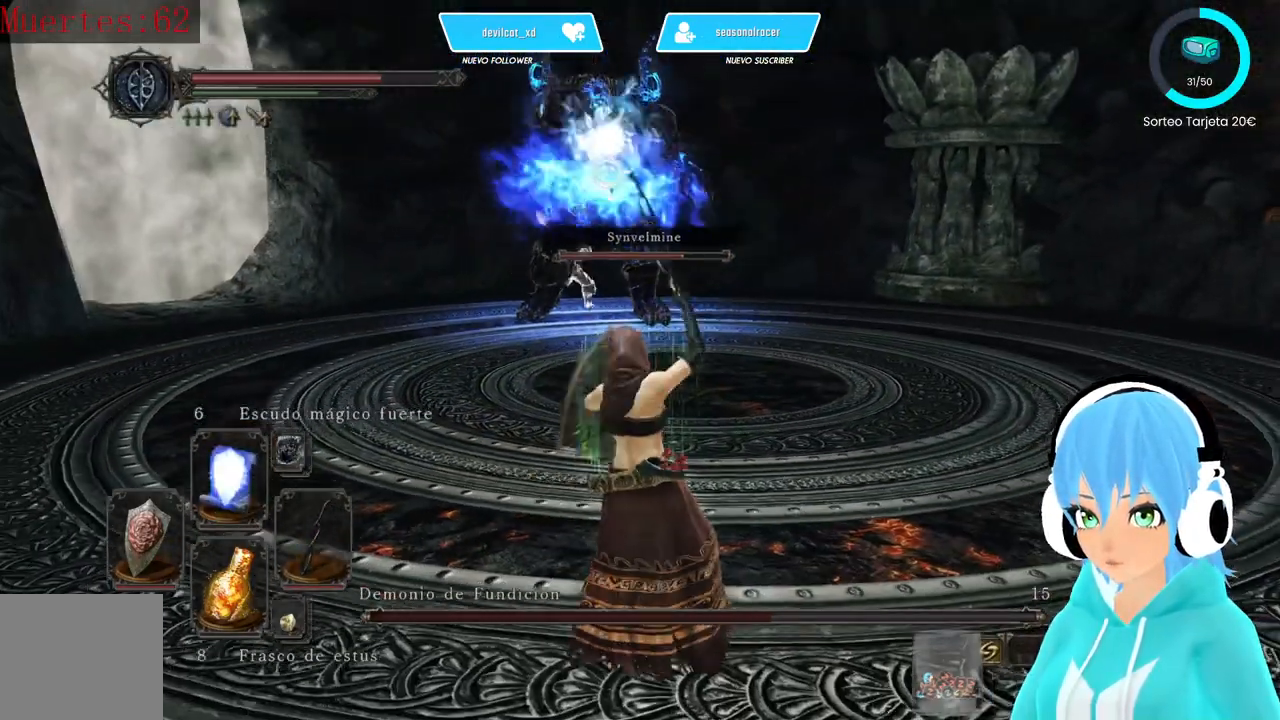
{"buttons": [], "left_stick": "down-right", "right_stick": "center", "events": []}
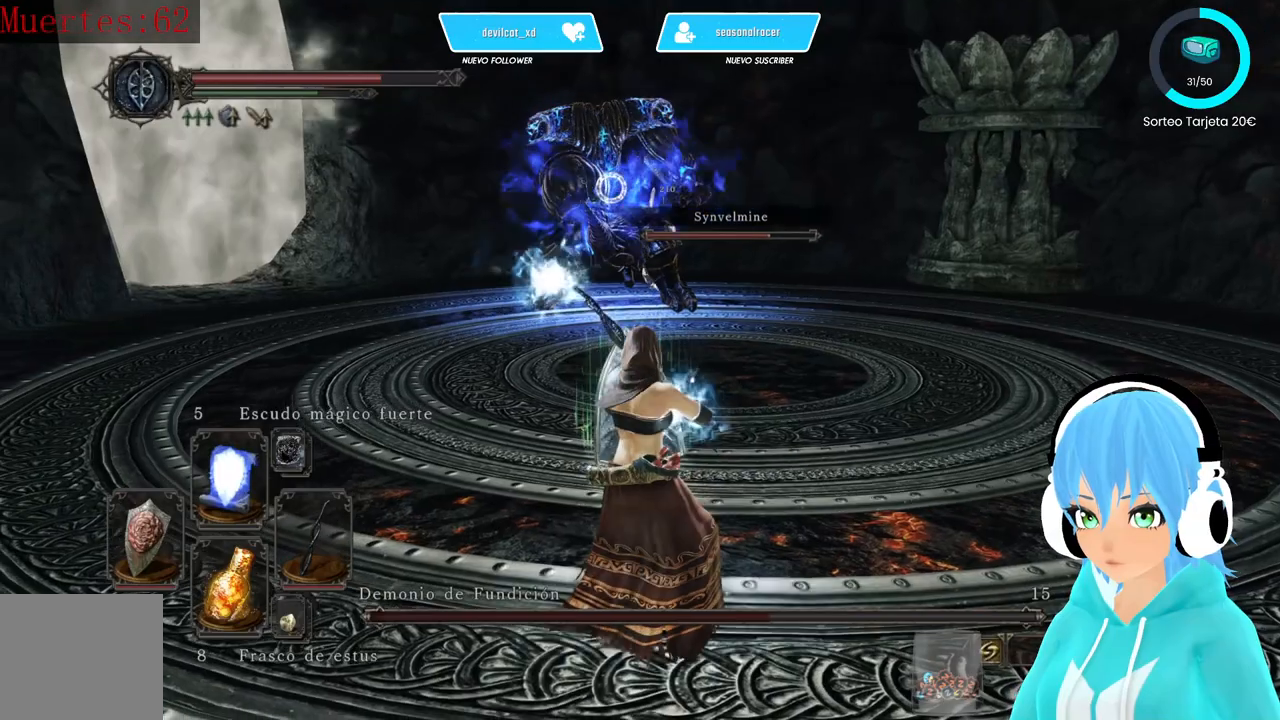
{"buttons": [], "left_stick": "down-right", "right_stick": "center", "events": []}
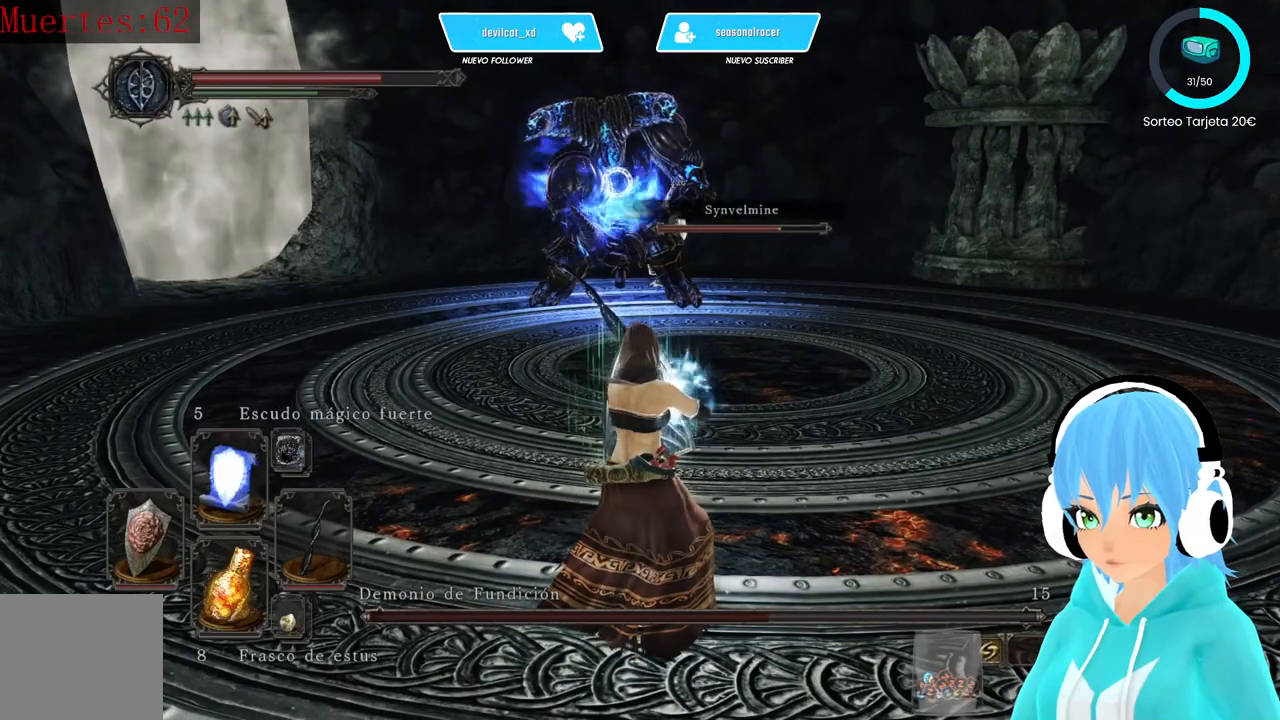
{"buttons": [], "left_stick": "right", "right_stick": "center", "events": [[333, "left_stick", "right"]]}
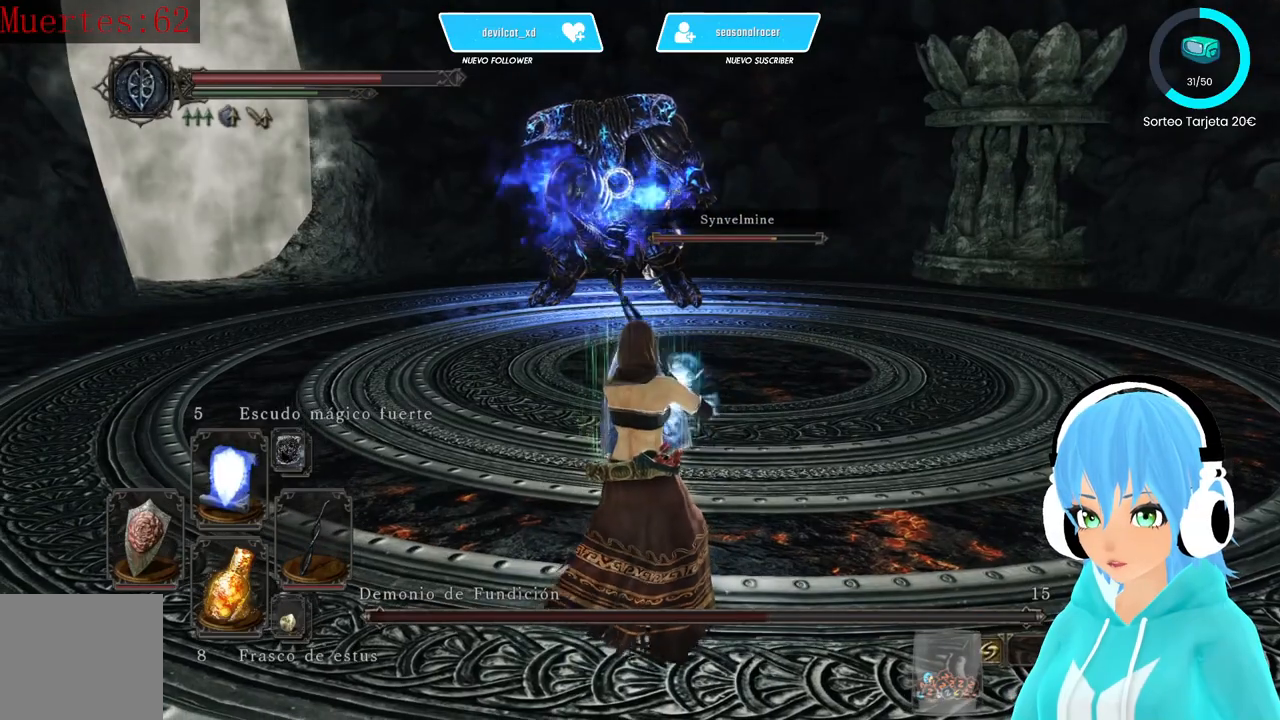
{"buttons": [], "left_stick": "right", "right_stick": "center", "events": []}
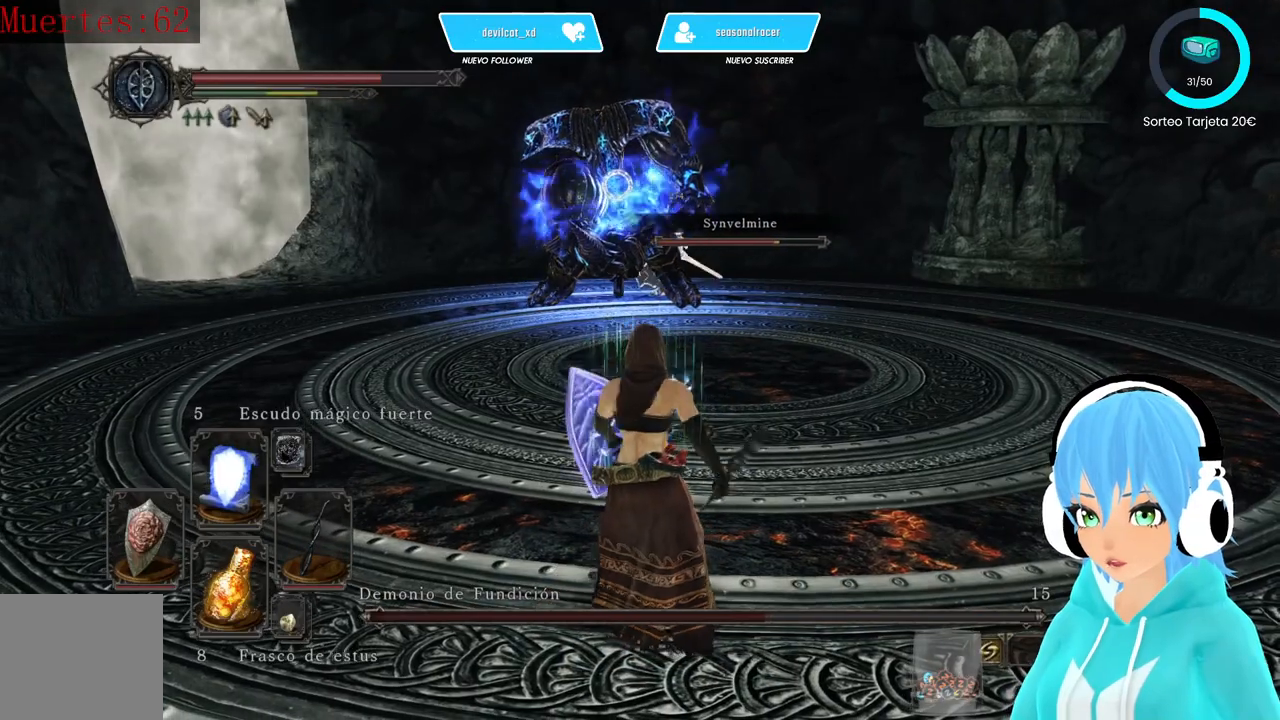
{"buttons": ["DPAD_RIGHT"], "left_stick": "right", "right_stick": "center", "events": [[417, "DPAD_RIGHT", "down"]]}
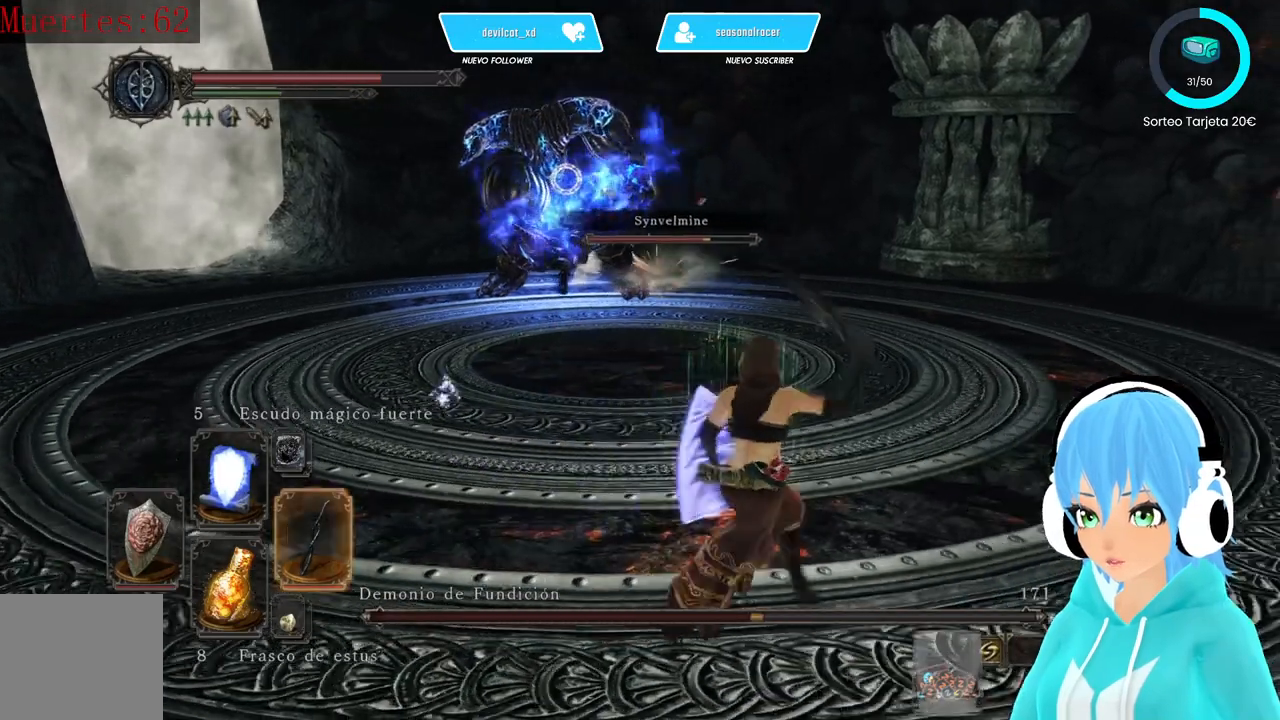
{"buttons": ["DPAD_RIGHT"], "left_stick": "up-right", "right_stick": "center", "events": [[83, "DPAD_RIGHT", "up"], [417, "left_stick", "up-right"], [500, "DPAD_RIGHT", "down"]]}